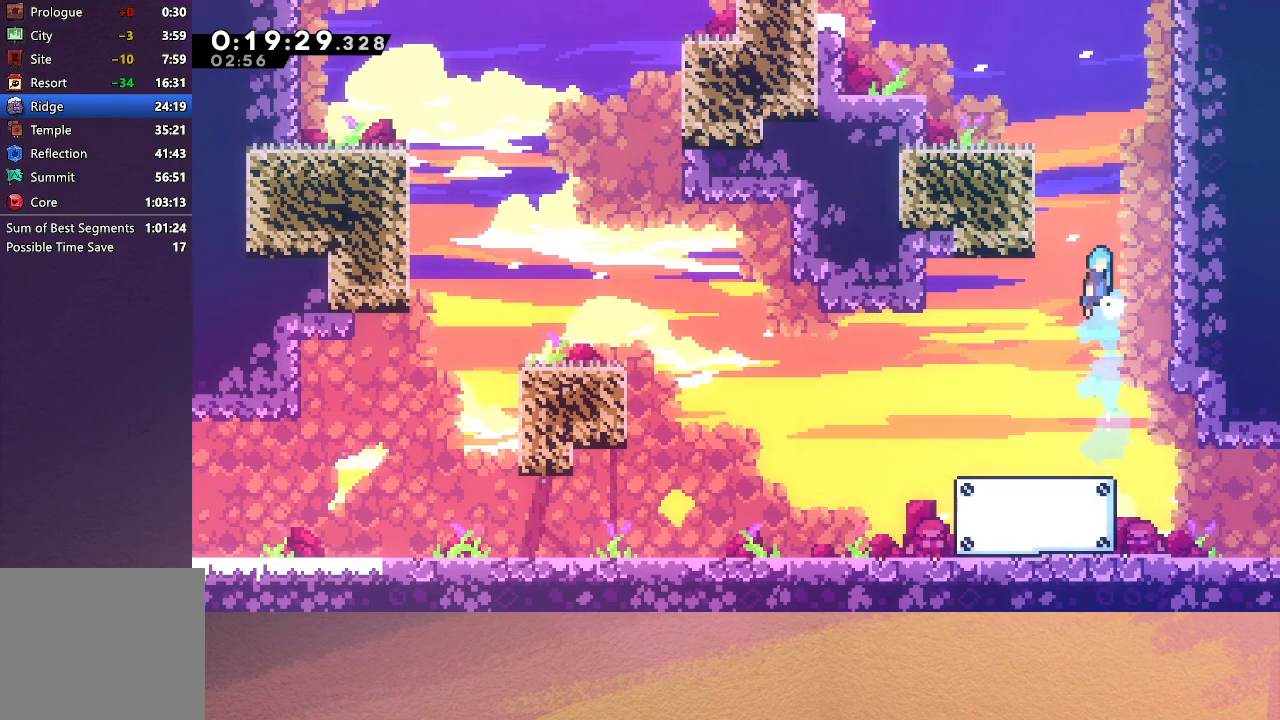
Gameplay with a controller (PlayStation layout); each line is a JSON object with the inputs held at the frame after it. "events" lists button and stick changes between this image and that frame as [ms after this image, input, new state], when the widget could be followed in between. Not read: L3 R3 right_stick.
{"buttons": ["CIRCLE", "R1", "DPAD_UP", "DPAD_LEFT"], "left_stick": "center", "events": [[67, "DPAD_LEFT", "down"], [133, "R1", "down"], [217, "CIRCLE", "up"], [300, "CIRCLE", "down"], [383, "CIRCLE", "up"], [433, "CIRCLE", "down"]]}
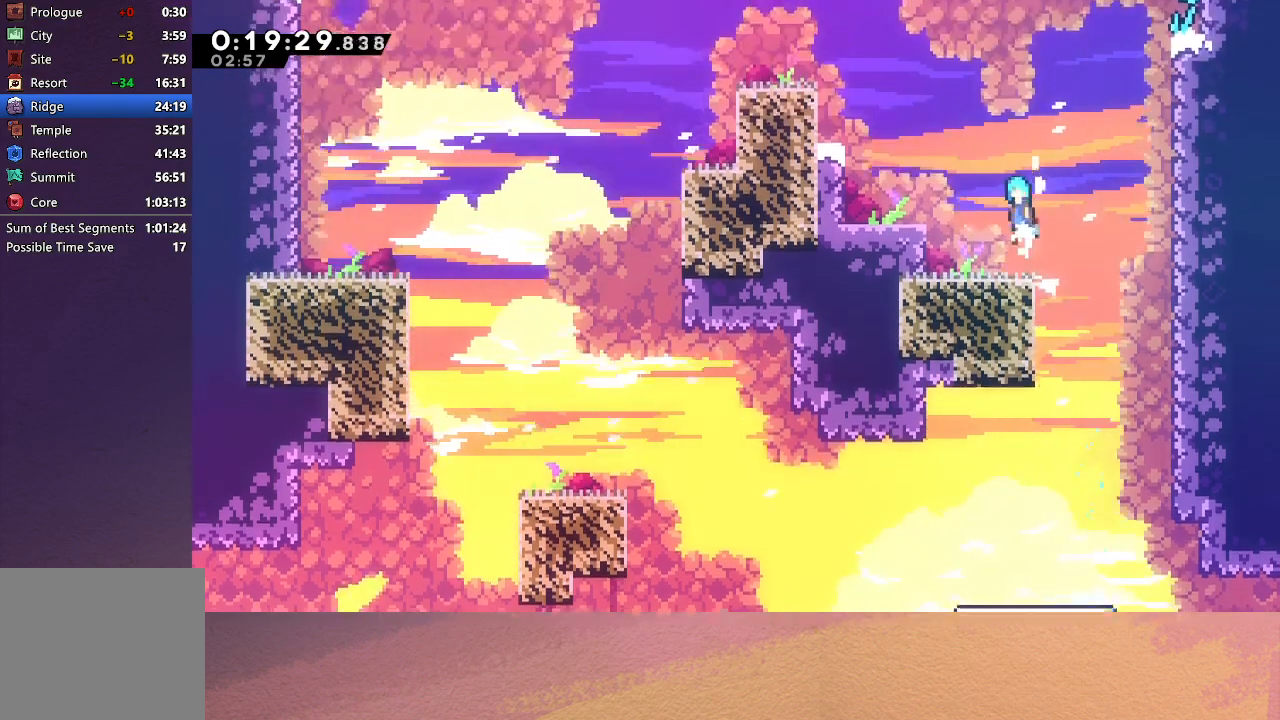
{"buttons": ["R1", "DPAD_UP", "DPAD_LEFT"], "left_stick": "center", "events": [[100, "CIRCLE", "up"], [117, "R1", "up"], [133, "DPAD_LEFT", "up"], [150, "DPAD_UP", "up"], [350, "CROSS", "down"], [350, "DPAD_LEFT", "down"], [367, "DPAD_UP", "down"], [450, "R1", "down"], [483, "CROSS", "up"]]}
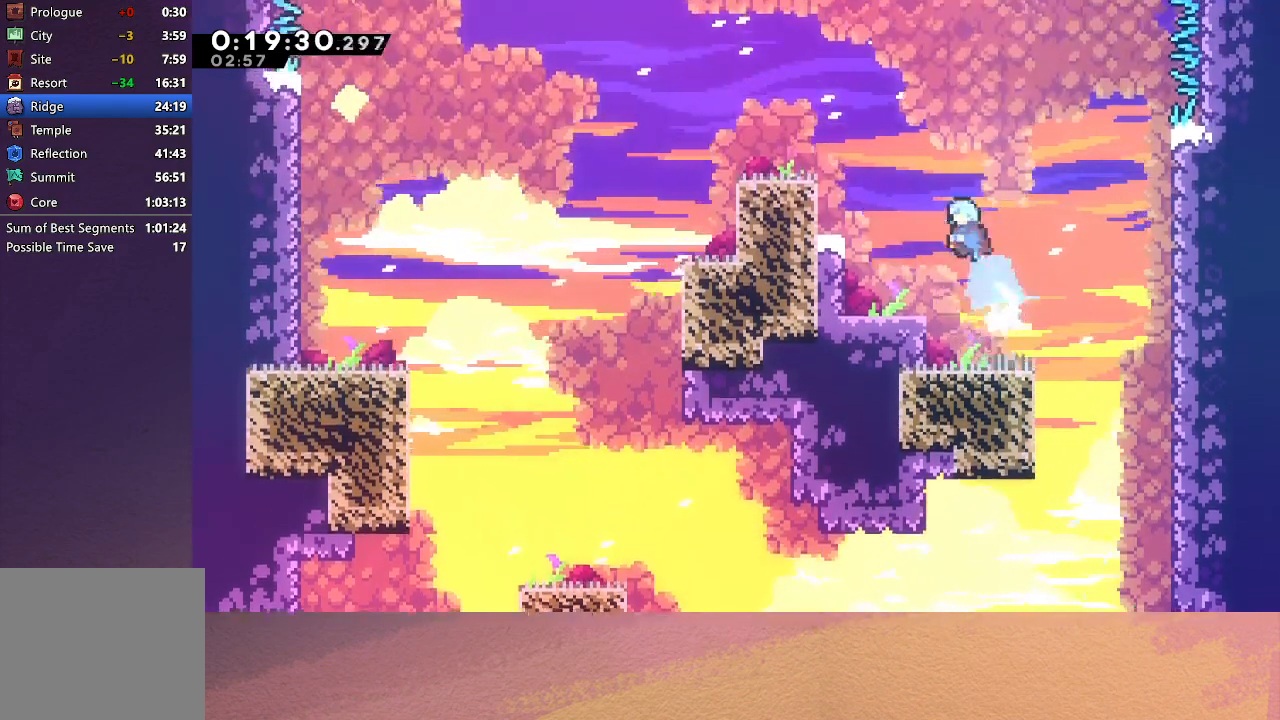
{"buttons": ["R1", "DPAD_UP", "DPAD_LEFT"], "left_stick": "center", "events": [[117, "CIRCLE", "down"], [250, "TRIANGLE", "down"], [383, "CIRCLE", "up"], [383, "TRIANGLE", "up"]]}
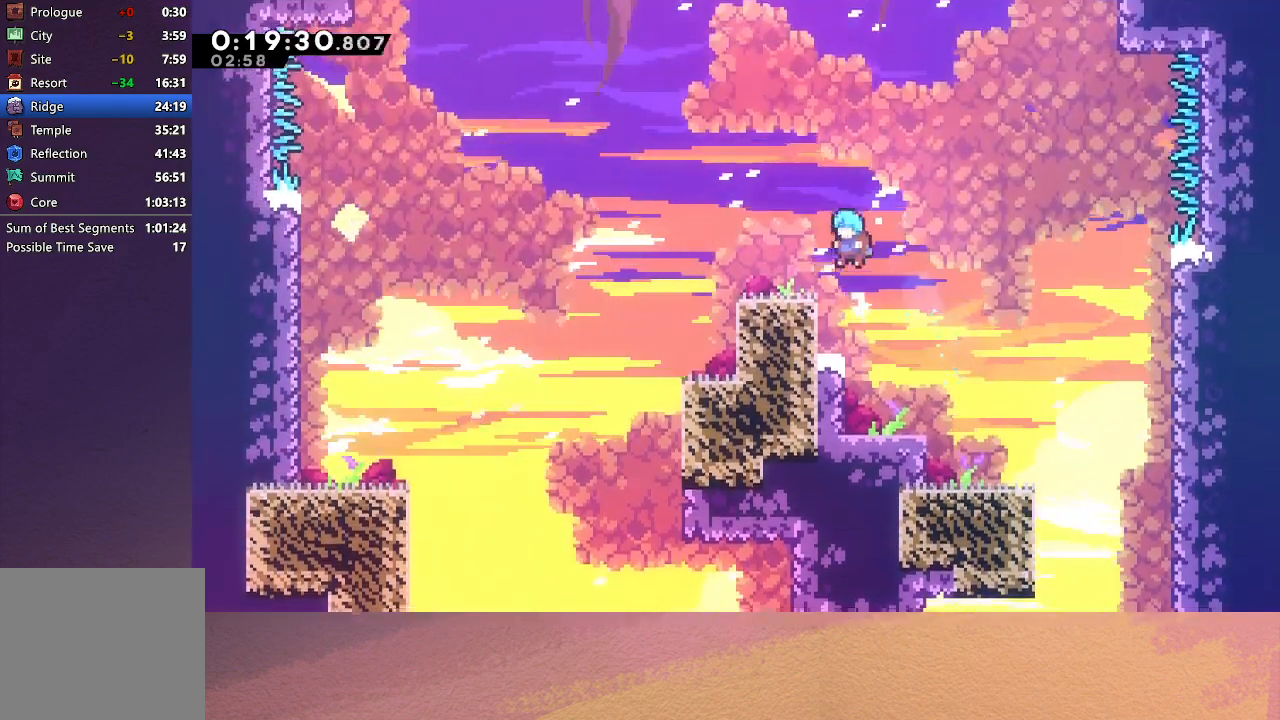
{"buttons": ["R1"], "left_stick": "center", "events": [[500, "DPAD_LEFT", "up"], [500, "DPAD_UP", "up"]]}
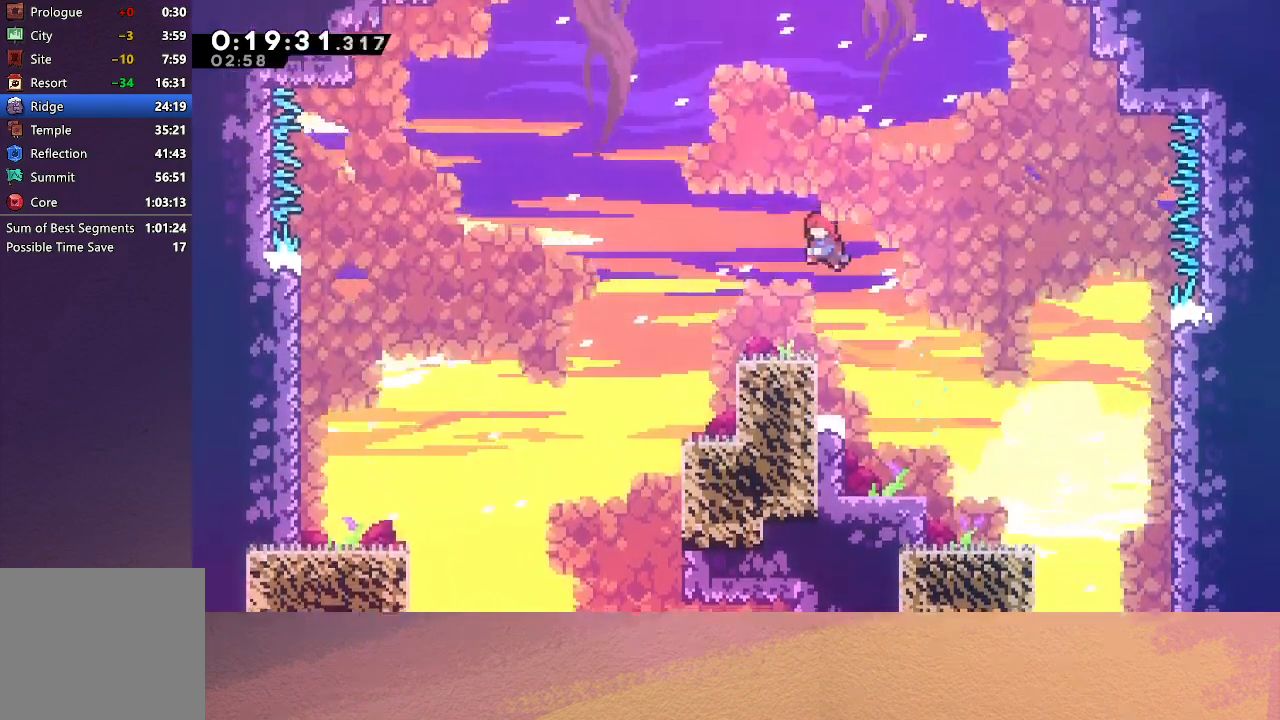
{"buttons": ["CROSS", "DPAD_UP"], "left_stick": "center", "events": [[50, "R1", "up"], [150, "DPAD_DOWN", "down"], [150, "DPAD_LEFT", "down"], [183, "CROSS", "down"], [317, "CROSS", "up"], [400, "DPAD_DOWN", "up"], [433, "DPAD_UP", "down"], [450, "CROSS", "down"], [450, "DPAD_LEFT", "up"]]}
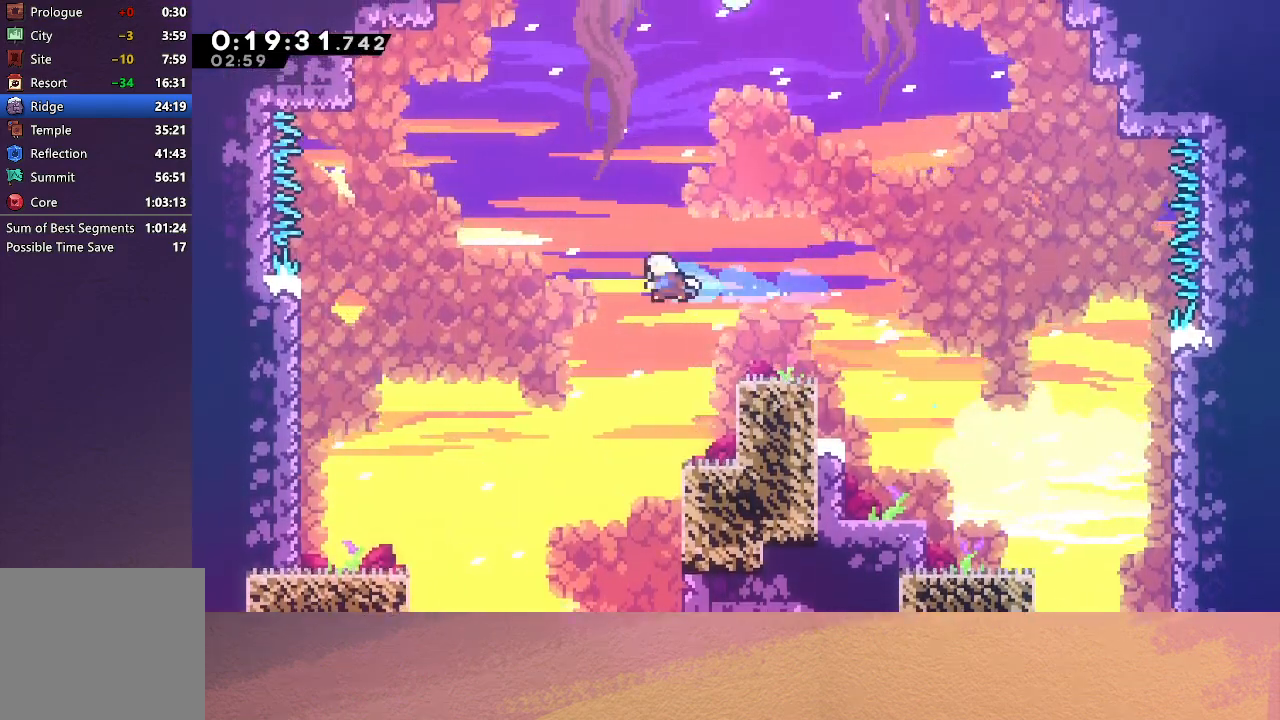
{"buttons": [], "left_stick": "center", "events": [[133, "CROSS", "up"], [133, "DPAD_UP", "up"], [233, "DPAD_RIGHT", "down"], [450, "DPAD_RIGHT", "up"]]}
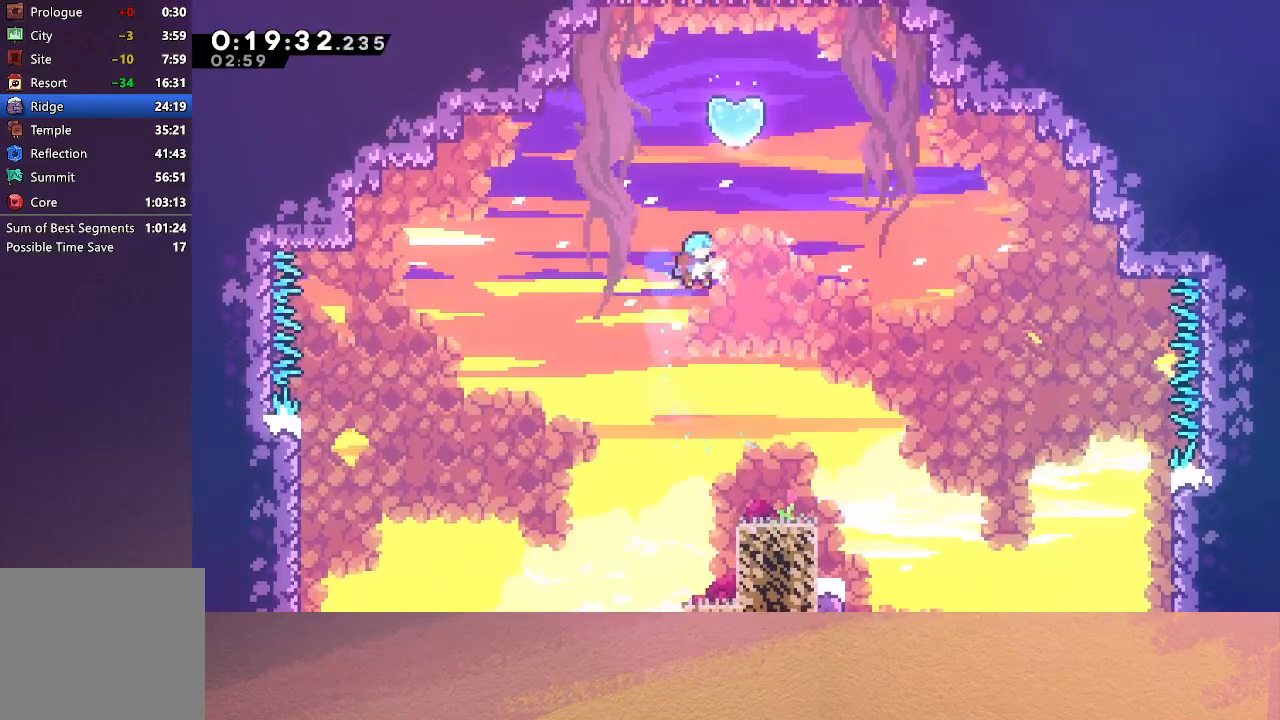
{"buttons": ["DPAD_LEFT"], "left_stick": "center", "events": [[67, "DPAD_UP", "down"], [150, "CROSS", "down"], [250, "DPAD_RIGHT", "down"], [267, "DPAD_UP", "up"], [317, "CROSS", "up"], [467, "DPAD_RIGHT", "up"], [500, "DPAD_LEFT", "down"]]}
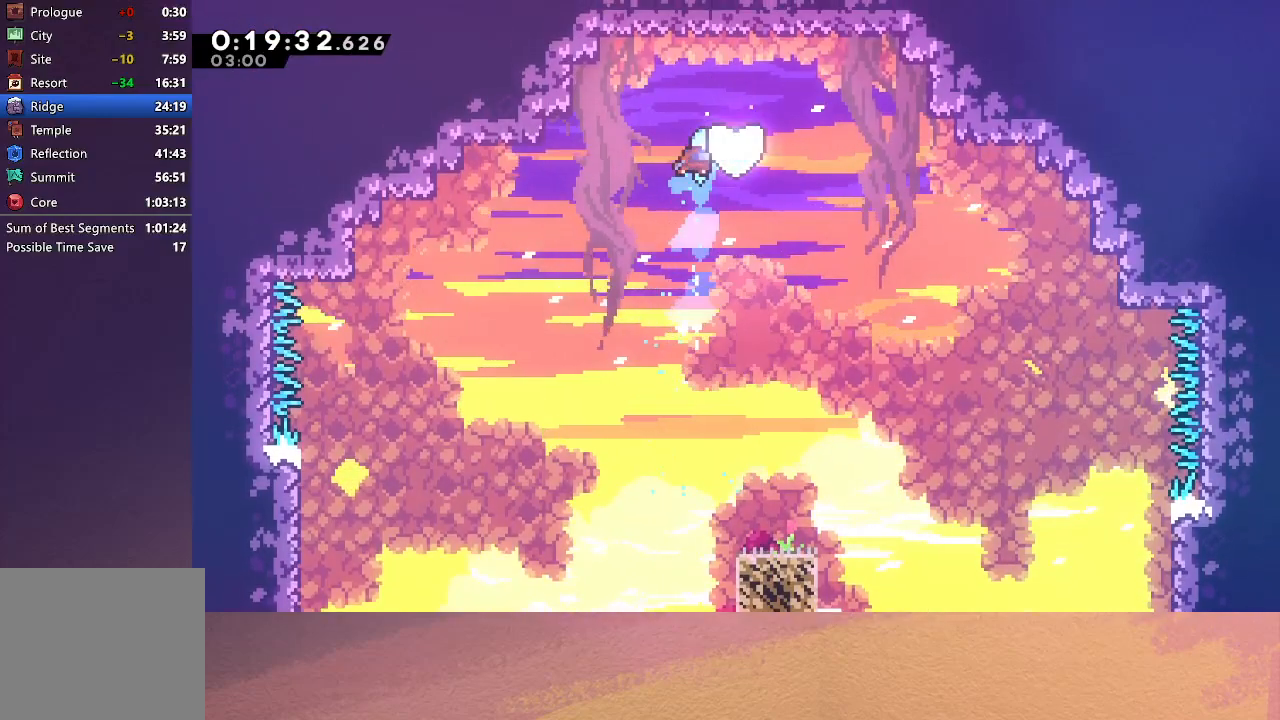
{"buttons": ["DPAD_DOWN", "DPAD_LEFT"], "left_stick": "center", "events": [[50, "DPAD_DOWN", "down"]]}
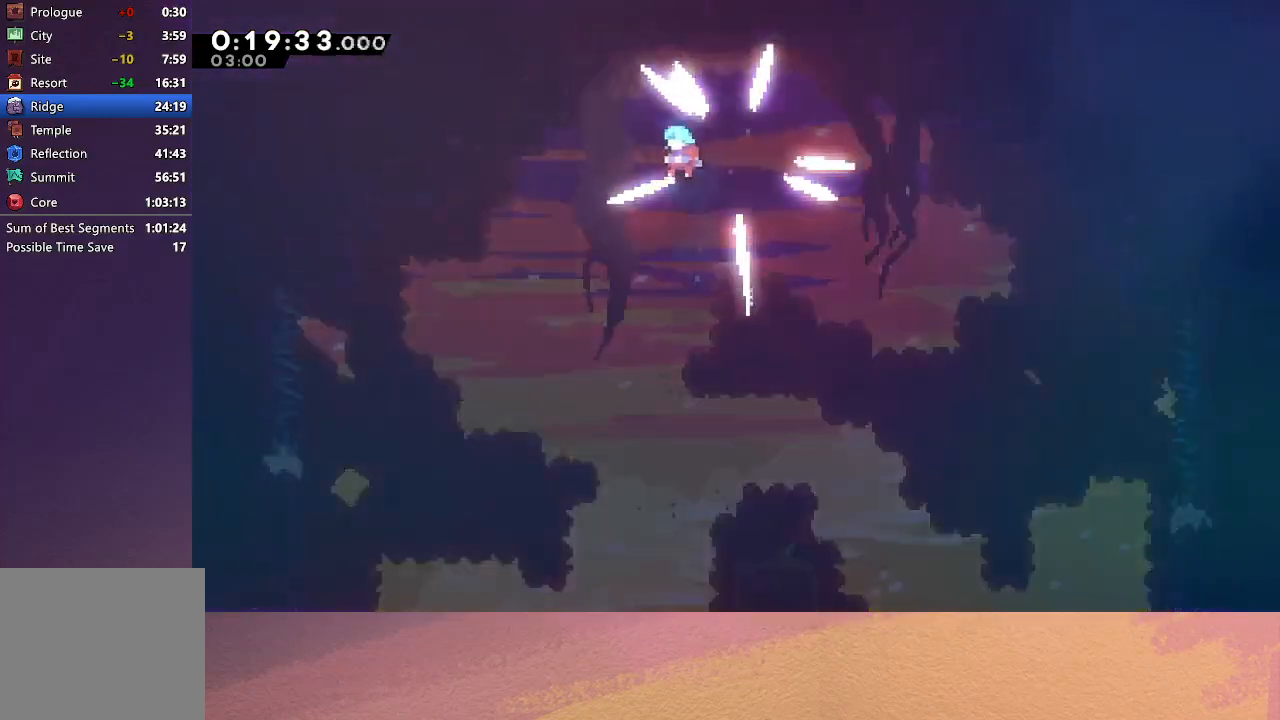
{"buttons": ["DPAD_DOWN"], "left_stick": "center", "events": [[467, "DPAD_LEFT", "up"]]}
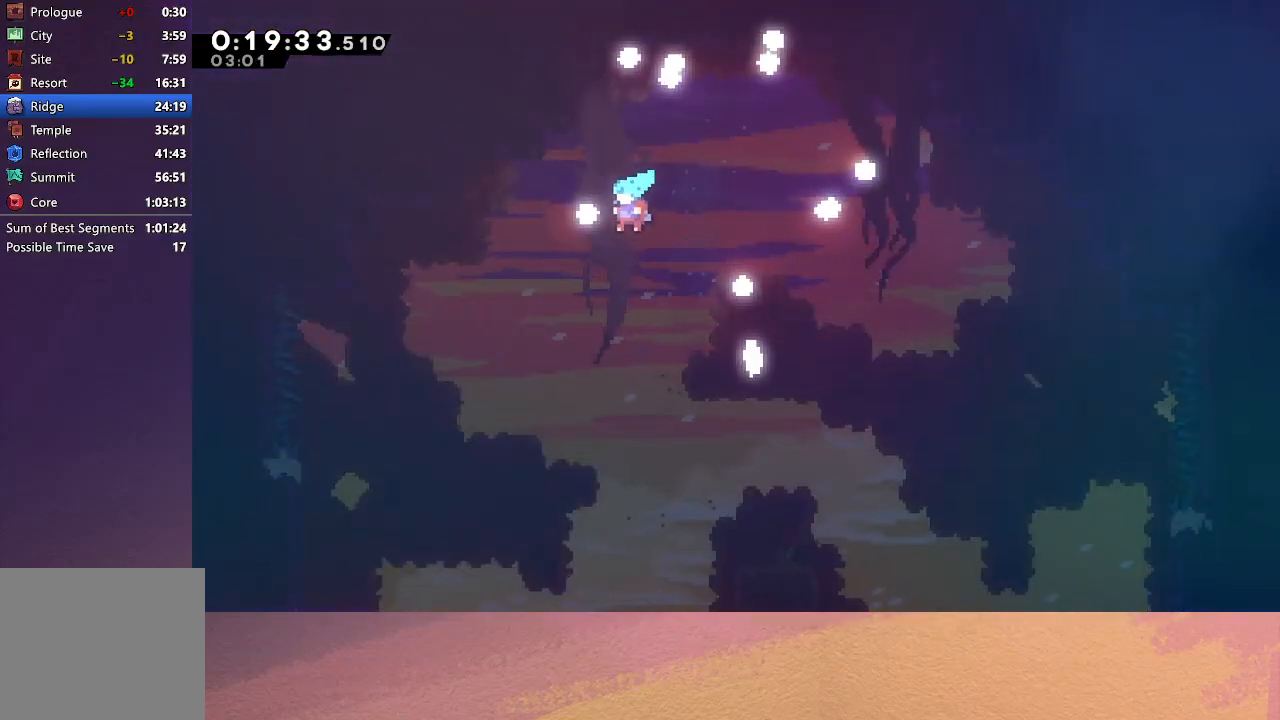
{"buttons": ["DPAD_DOWN"], "left_stick": "center", "events": []}
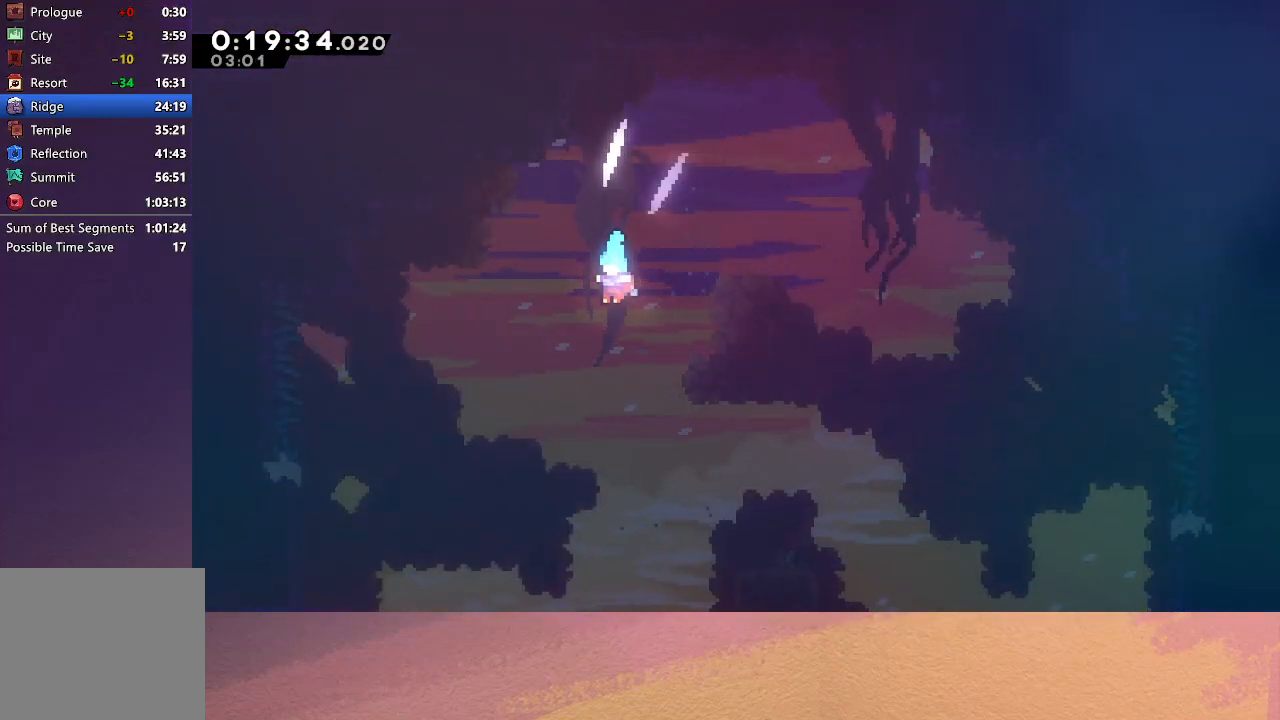
{"buttons": ["DPAD_DOWN"], "left_stick": "center", "events": [[283, "CIRCLE", "down"], [367, "CIRCLE", "up"], [433, "CIRCLE", "down"], [500, "CIRCLE", "up"]]}
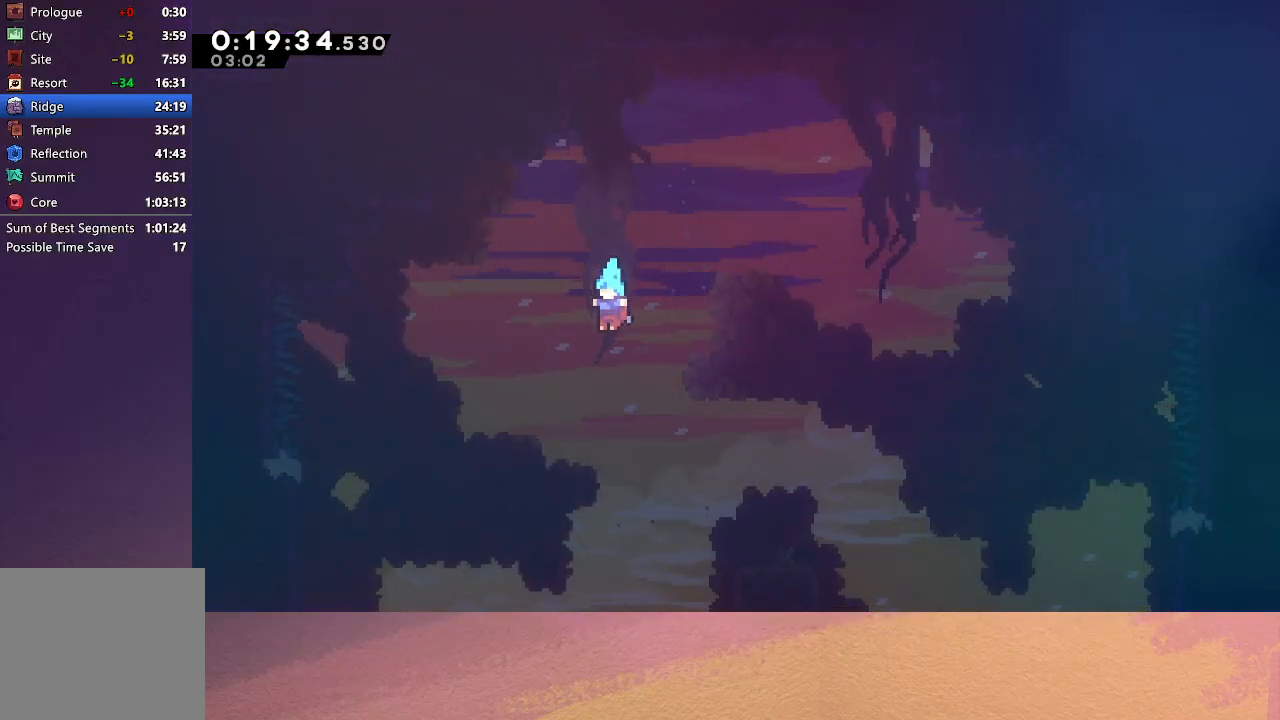
{"buttons": ["CIRCLE", "DPAD_DOWN"], "left_stick": "center", "events": [[67, "CIRCLE", "down"], [133, "CIRCLE", "up"], [217, "CIRCLE", "down"], [267, "CIRCLE", "up"], [350, "CIRCLE", "down"], [417, "CIRCLE", "up"], [483, "CIRCLE", "down"]]}
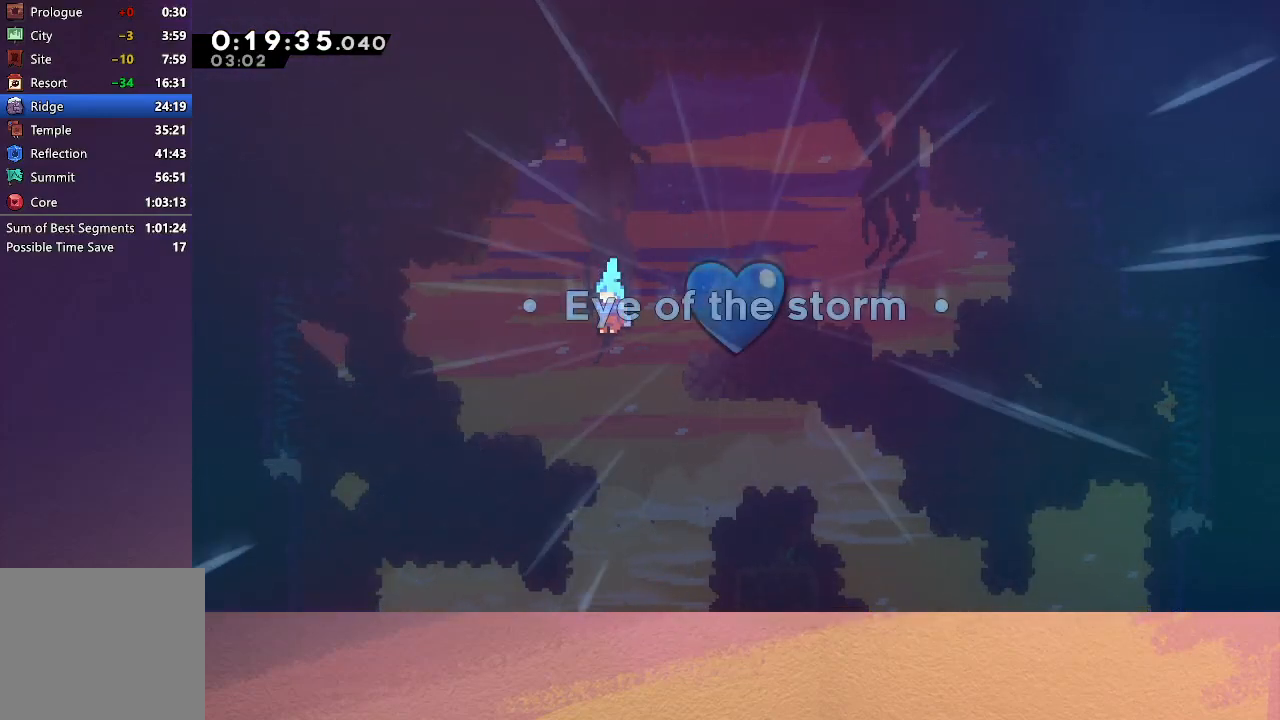
{"buttons": ["DPAD_DOWN"], "left_stick": "center", "events": [[50, "CIRCLE", "up"], [117, "CIRCLE", "down"], [183, "CIRCLE", "up"], [267, "CIRCLE", "down"], [333, "CIRCLE", "up"], [417, "CIRCLE", "down"], [467, "CIRCLE", "up"]]}
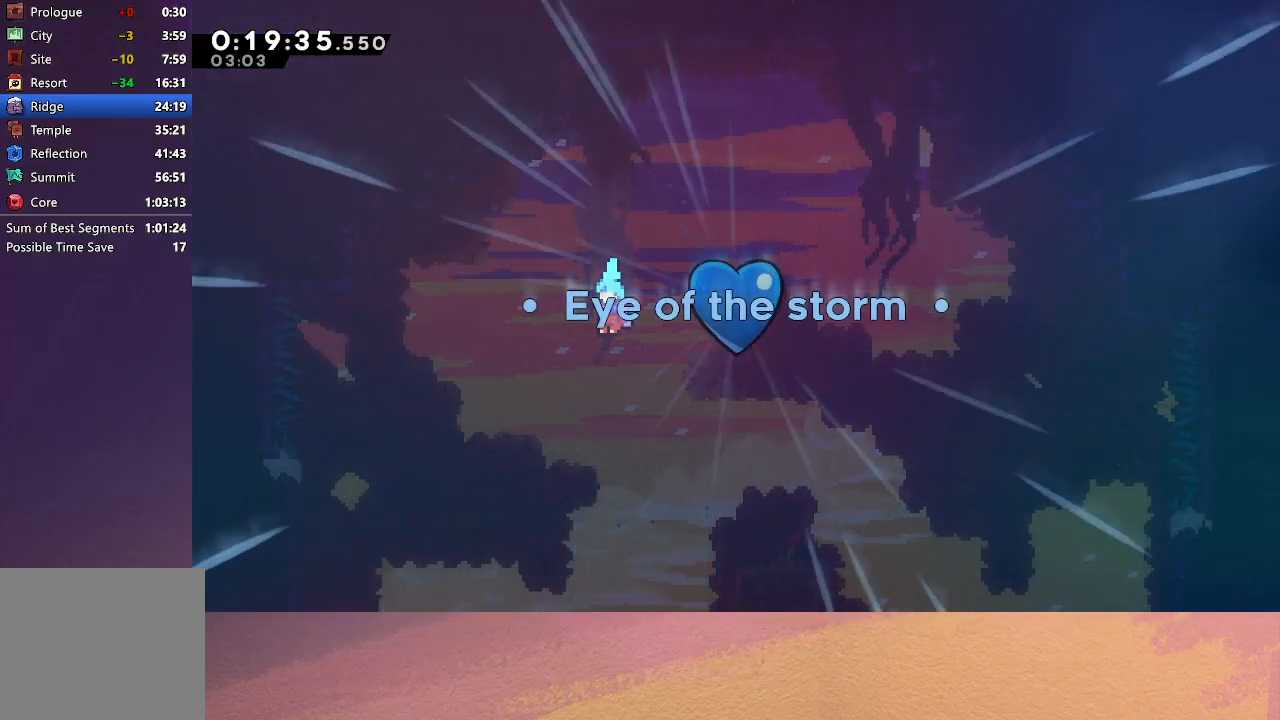
{"buttons": ["CIRCLE", "DPAD_DOWN"], "left_stick": "center", "events": [[33, "CIRCLE", "down"], [117, "CIRCLE", "up"], [200, "CIRCLE", "down"], [233, "CIRCLE", "up"], [333, "CIRCLE", "down"], [400, "CIRCLE", "up"], [467, "CIRCLE", "down"]]}
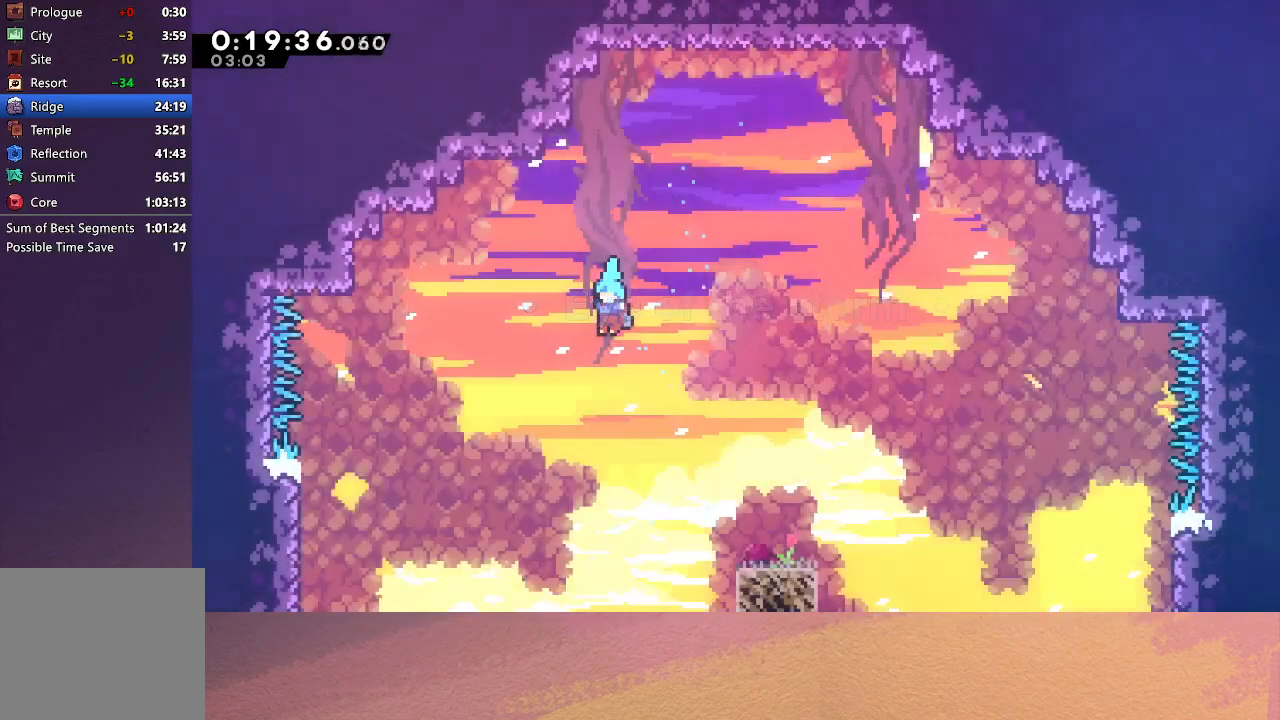
{"buttons": ["DPAD_DOWN"], "left_stick": "center", "events": [[33, "CIRCLE", "up"]]}
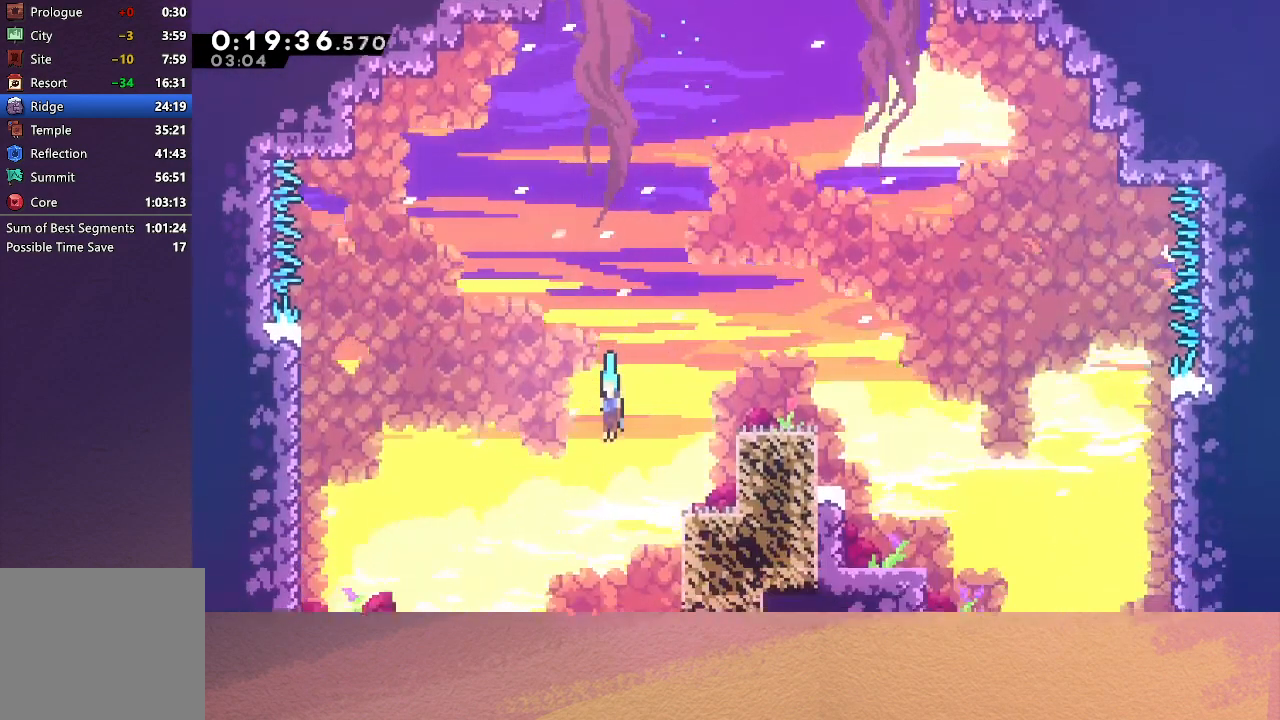
{"buttons": ["DPAD_DOWN"], "left_stick": "center", "events": []}
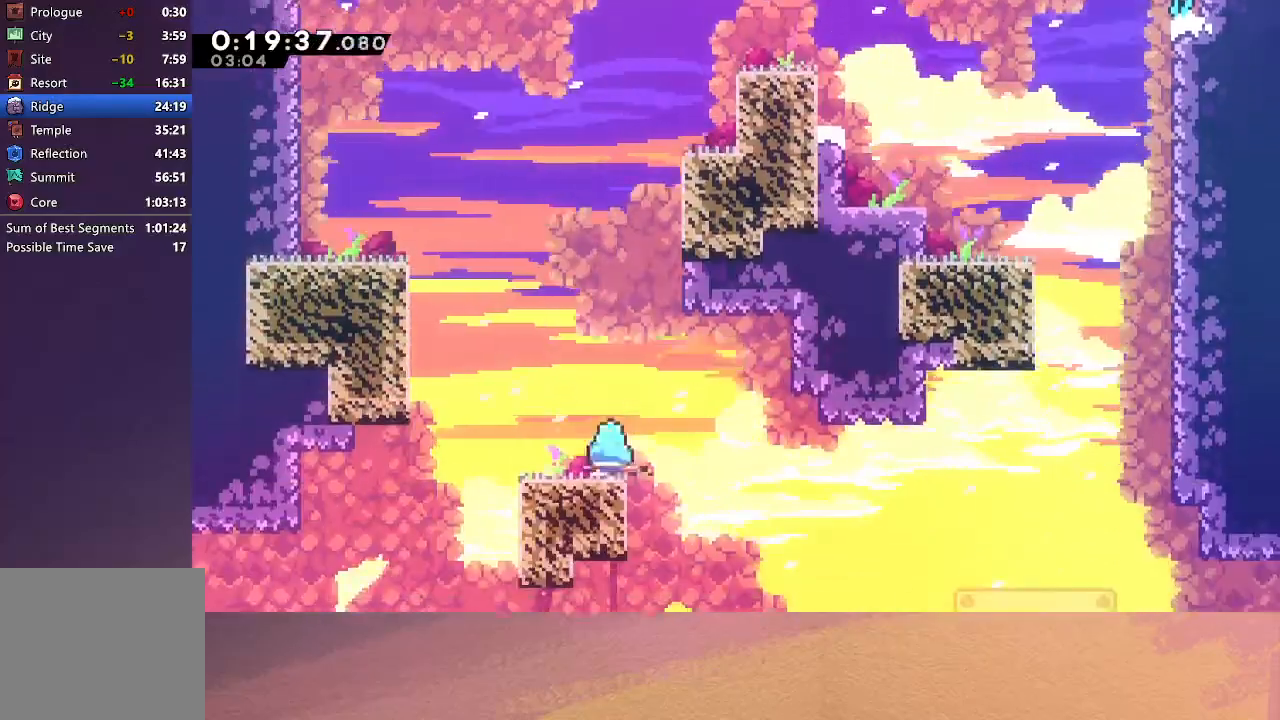
{"buttons": ["DPAD_DOWN", "DPAD_LEFT"], "left_stick": "center", "events": [[133, "DPAD_LEFT", "down"], [167, "CROSS", "down"], [250, "CROSS", "up"], [333, "CIRCLE", "down"], [400, "CIRCLE", "up"], [400, "CROSS", "down"], [450, "CROSS", "up"]]}
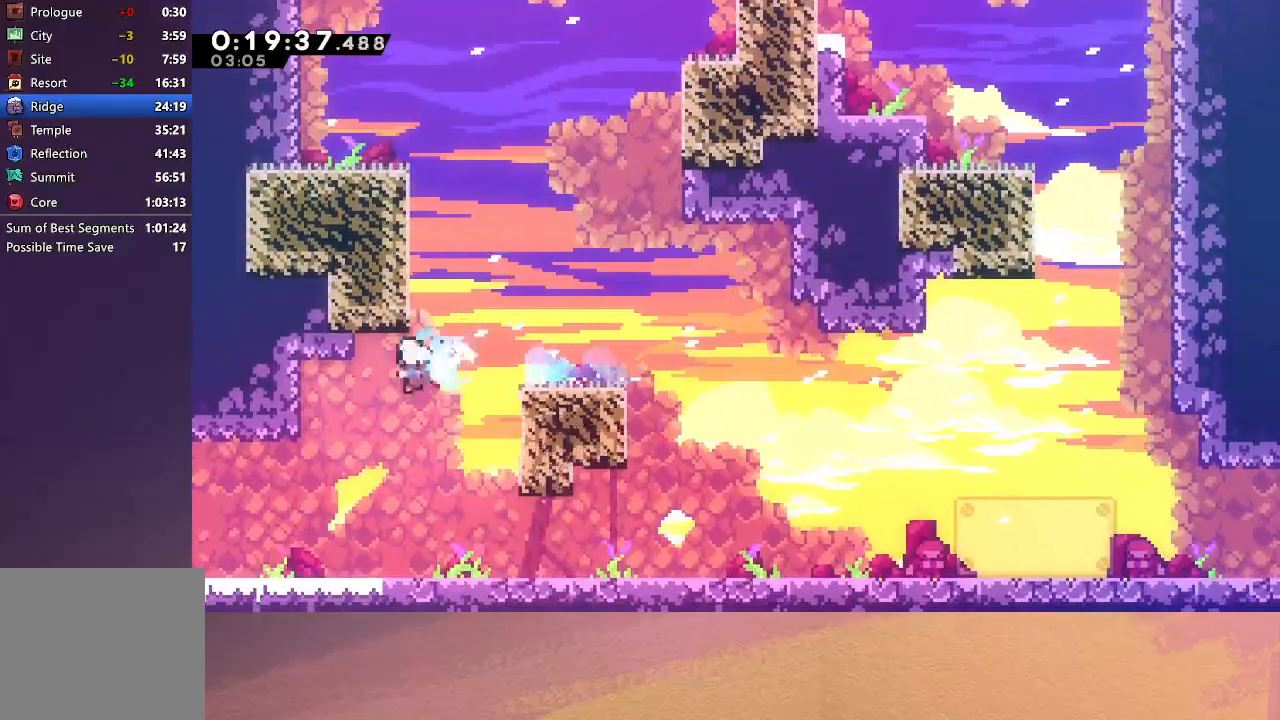
{"buttons": ["DPAD_DOWN", "DPAD_LEFT"], "left_stick": "center", "events": []}
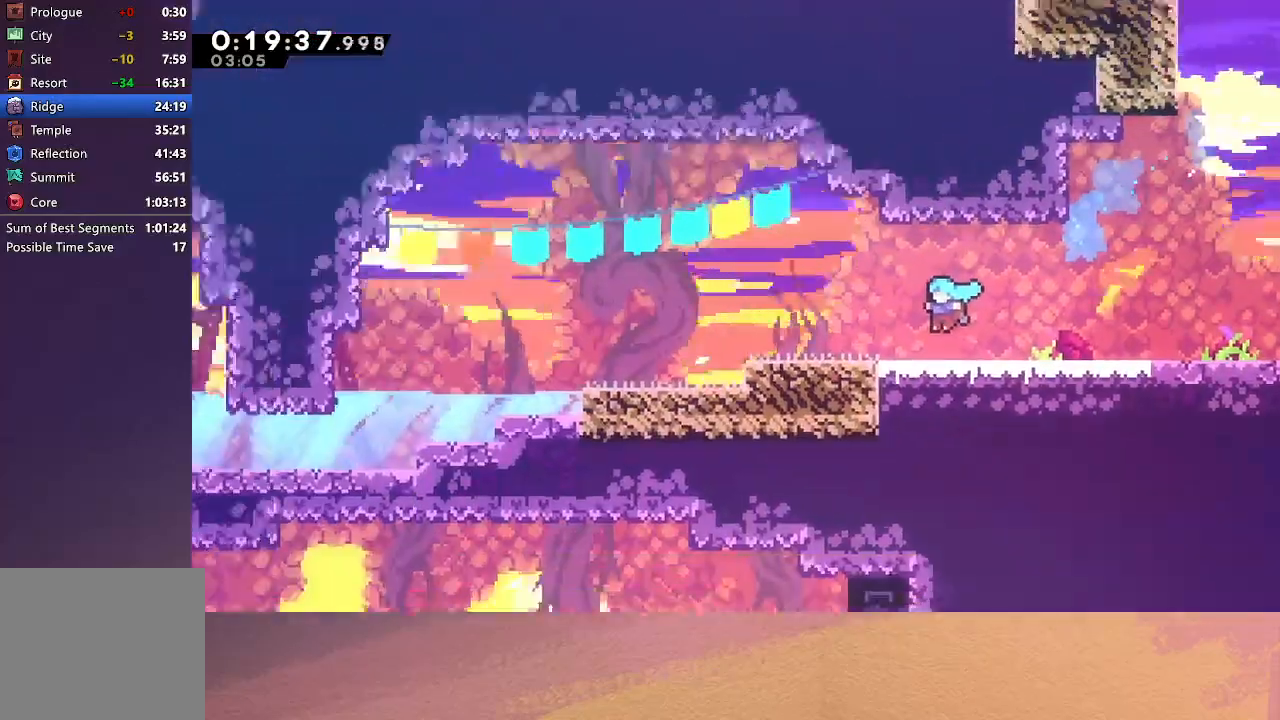
{"buttons": ["CIRCLE", "DPAD_DOWN", "DPAD_LEFT"], "left_stick": "center", "events": [[483, "CIRCLE", "down"]]}
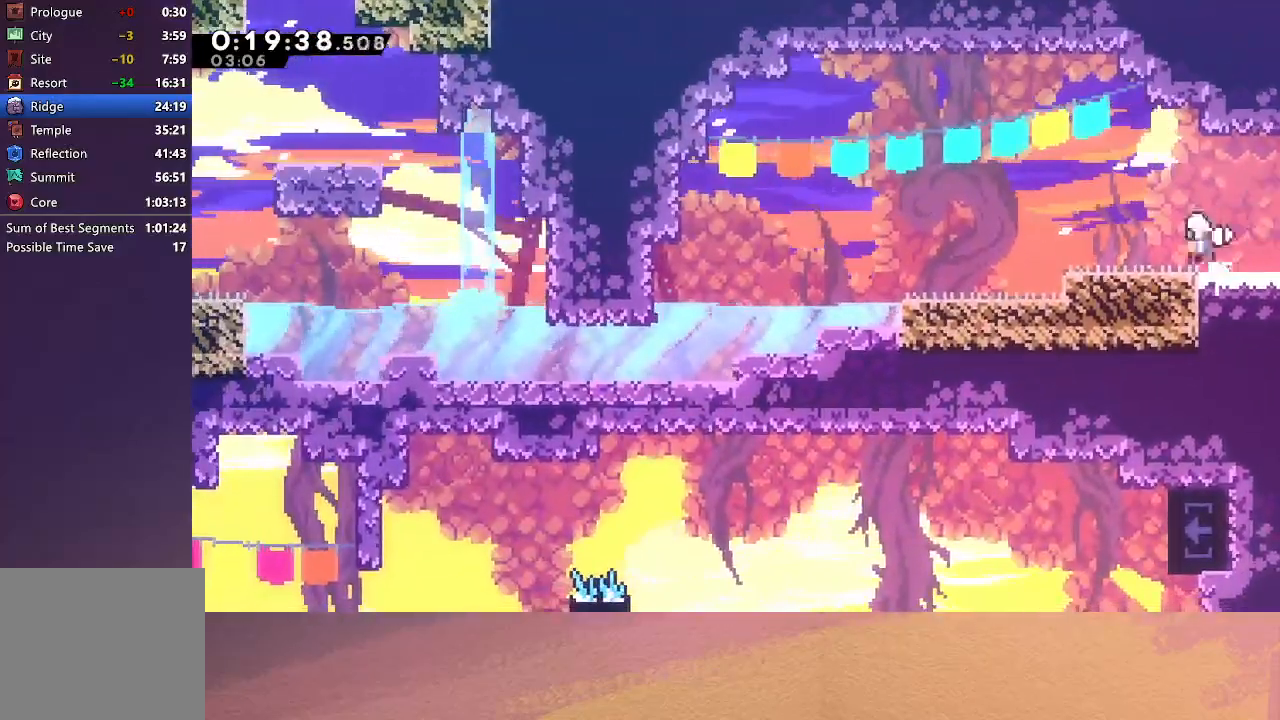
{"buttons": ["DPAD_DOWN", "DPAD_LEFT"], "left_stick": "center", "events": [[233, "CROSS", "down"], [383, "CROSS", "up"], [417, "CIRCLE", "up"]]}
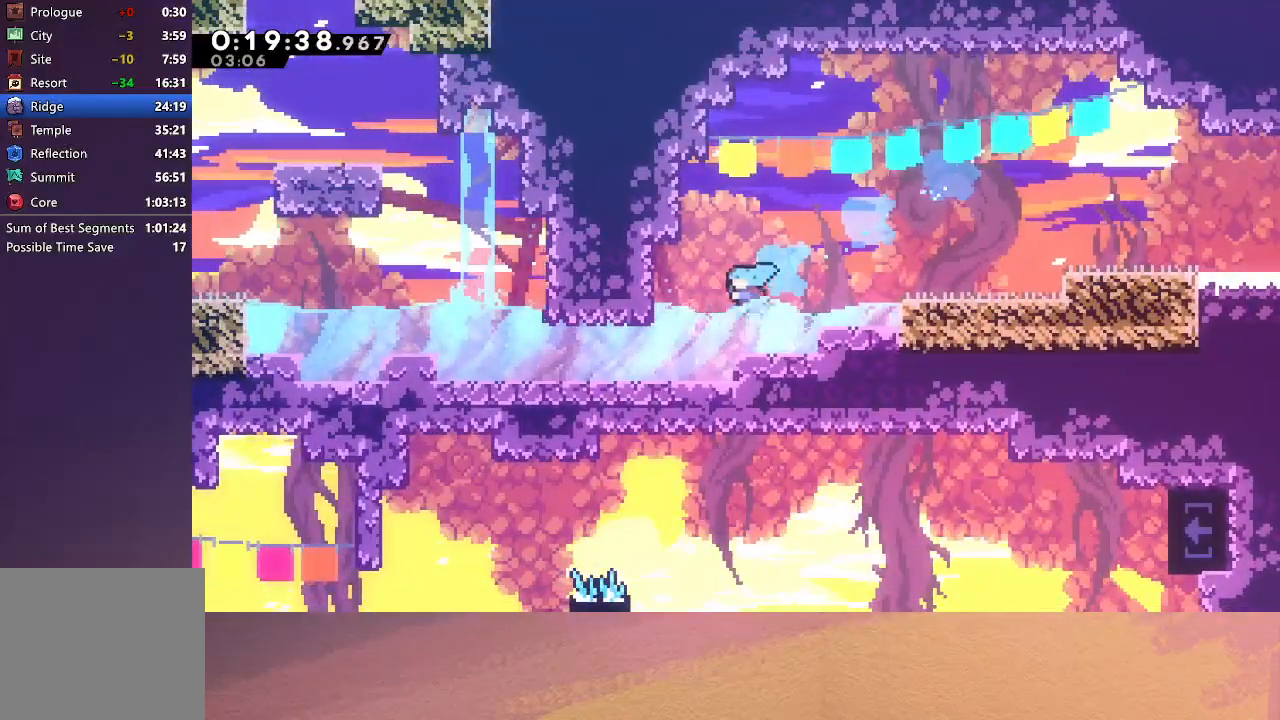
{"buttons": ["CROSS", "DPAD_UP"], "left_stick": "center", "events": [[133, "DPAD_DOWN", "up"], [217, "CROSS", "down"], [350, "CROSS", "up"], [400, "DPAD_UP", "down"], [417, "DPAD_LEFT", "up"], [467, "CROSS", "down"]]}
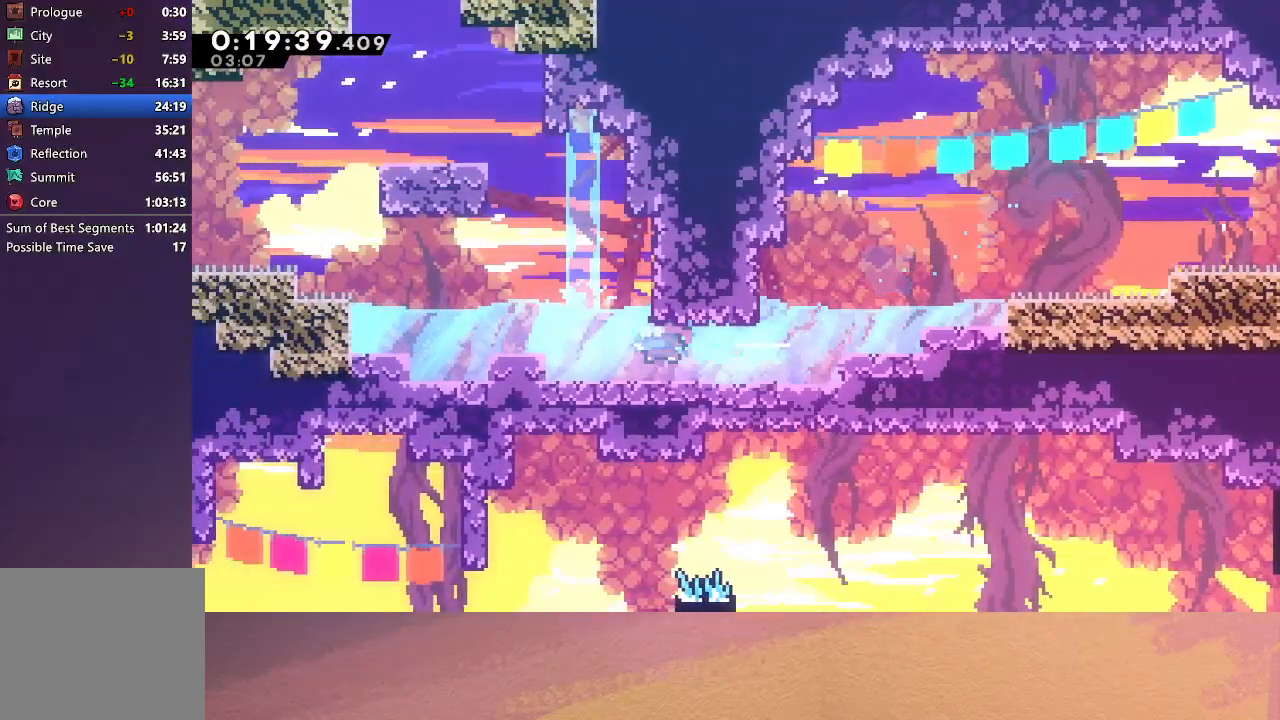
{"buttons": ["DPAD_UP", "DPAD_LEFT"], "left_stick": "center", "events": [[67, "CROSS", "up"], [117, "DPAD_LEFT", "down"], [217, "DPAD_LEFT", "up"], [450, "DPAD_LEFT", "down"]]}
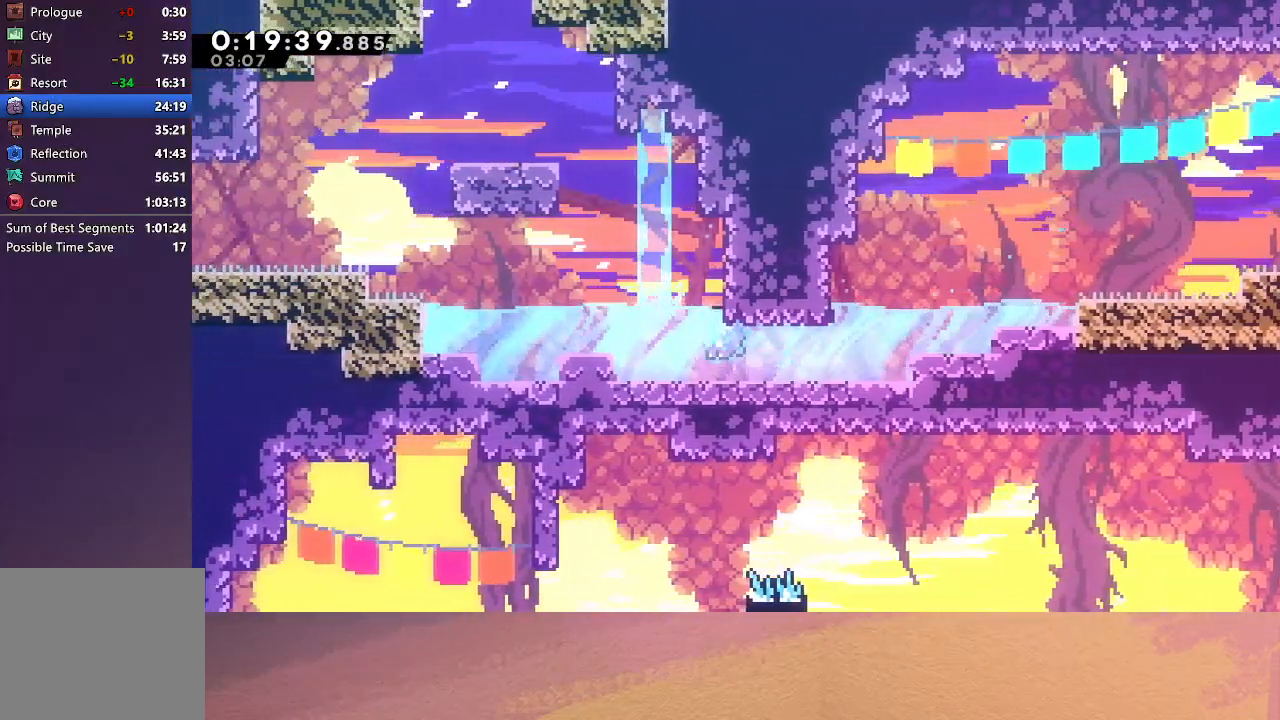
{"buttons": ["CIRCLE", "DPAD_UP", "DPAD_LEFT"], "left_stick": "center", "events": [[83, "DPAD_LEFT", "up"], [100, "CROSS", "down"], [233, "CROSS", "up"], [283, "DPAD_LEFT", "down"], [350, "CIRCLE", "down"]]}
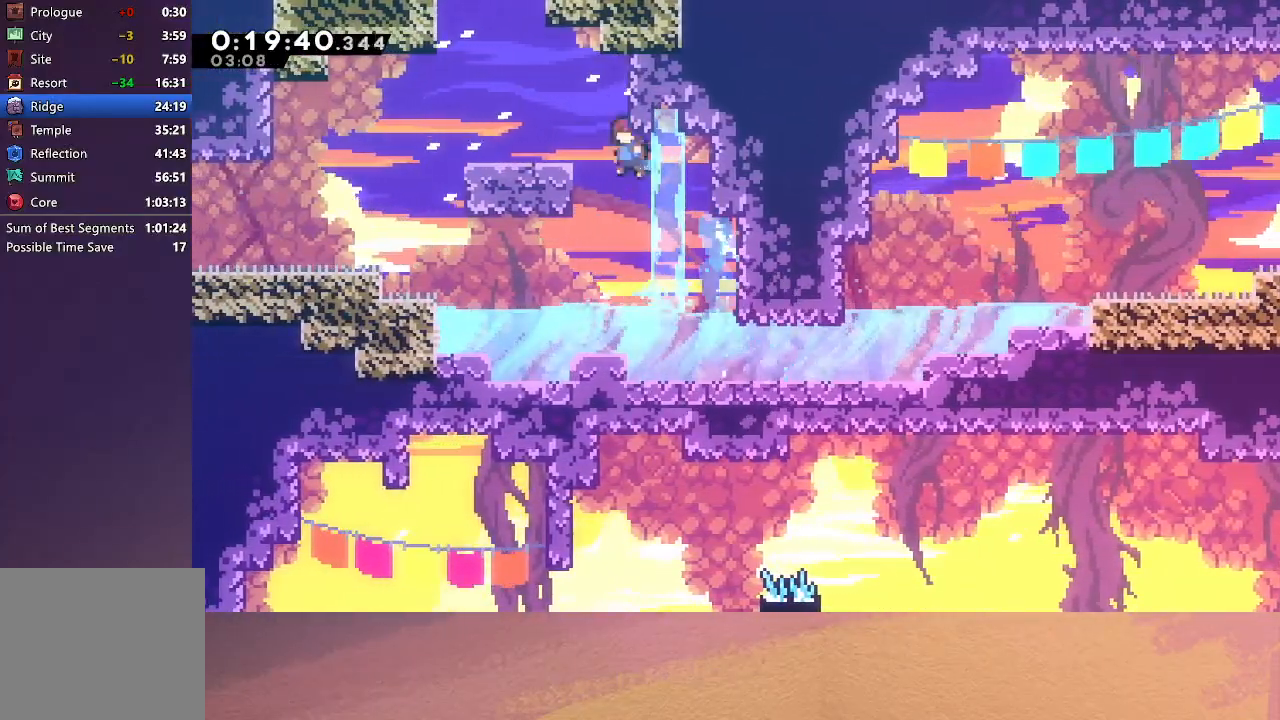
{"buttons": [], "left_stick": "center", "events": [[233, "CIRCLE", "up"], [250, "DPAD_LEFT", "up"], [300, "CROSS", "down"], [417, "CROSS", "up"], [417, "DPAD_UP", "up"]]}
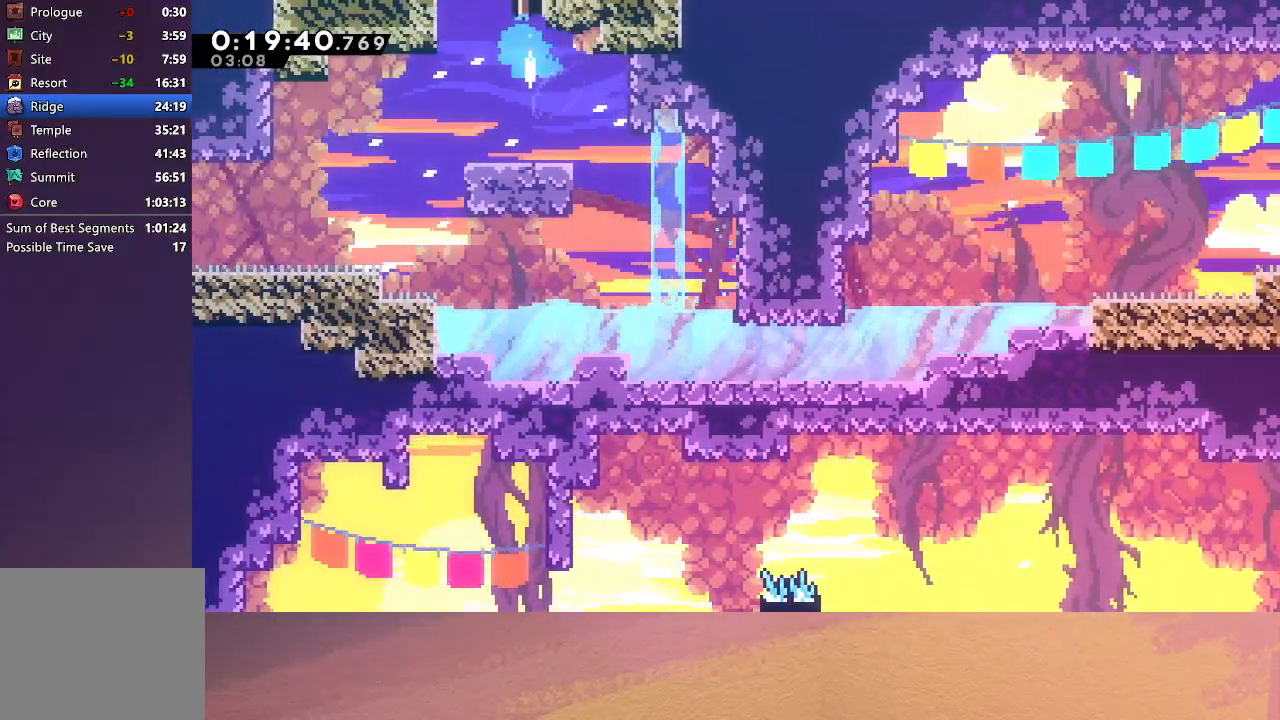
{"buttons": [], "left_stick": "center", "events": []}
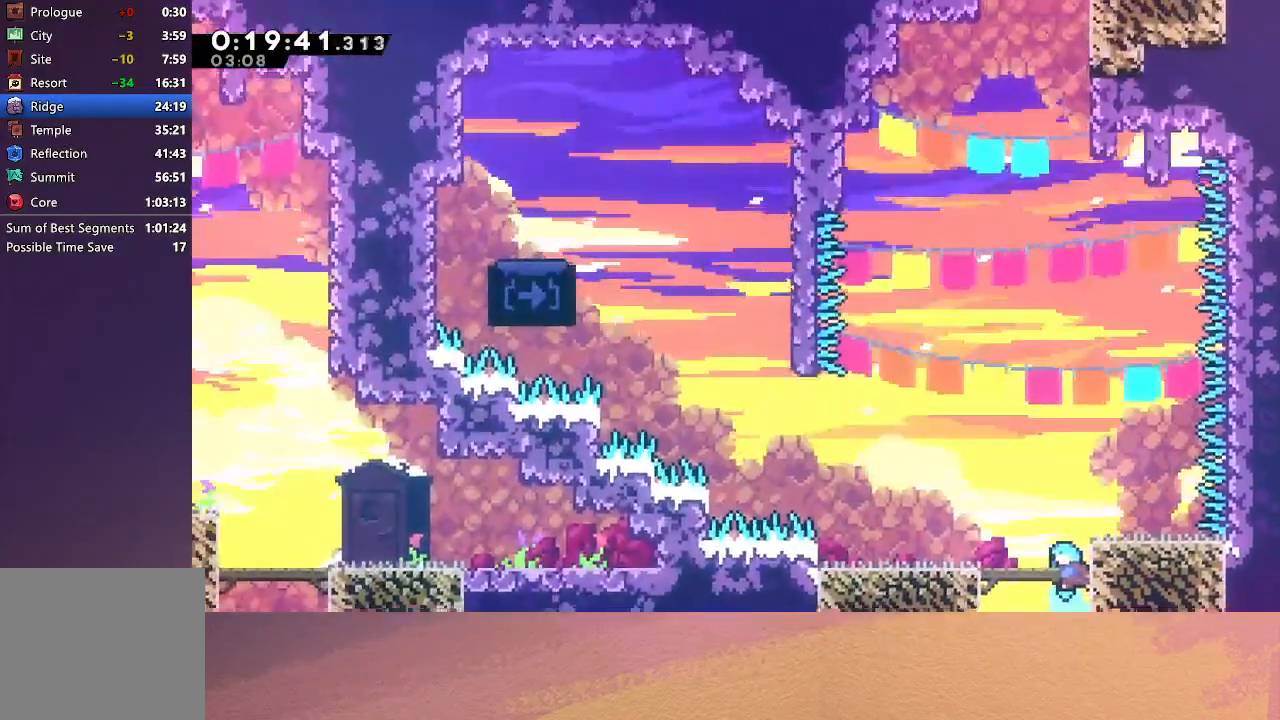
{"buttons": ["CIRCLE", "DPAD_LEFT"], "left_stick": "center", "events": [[133, "DPAD_LEFT", "down"], [150, "CIRCLE", "down"]]}
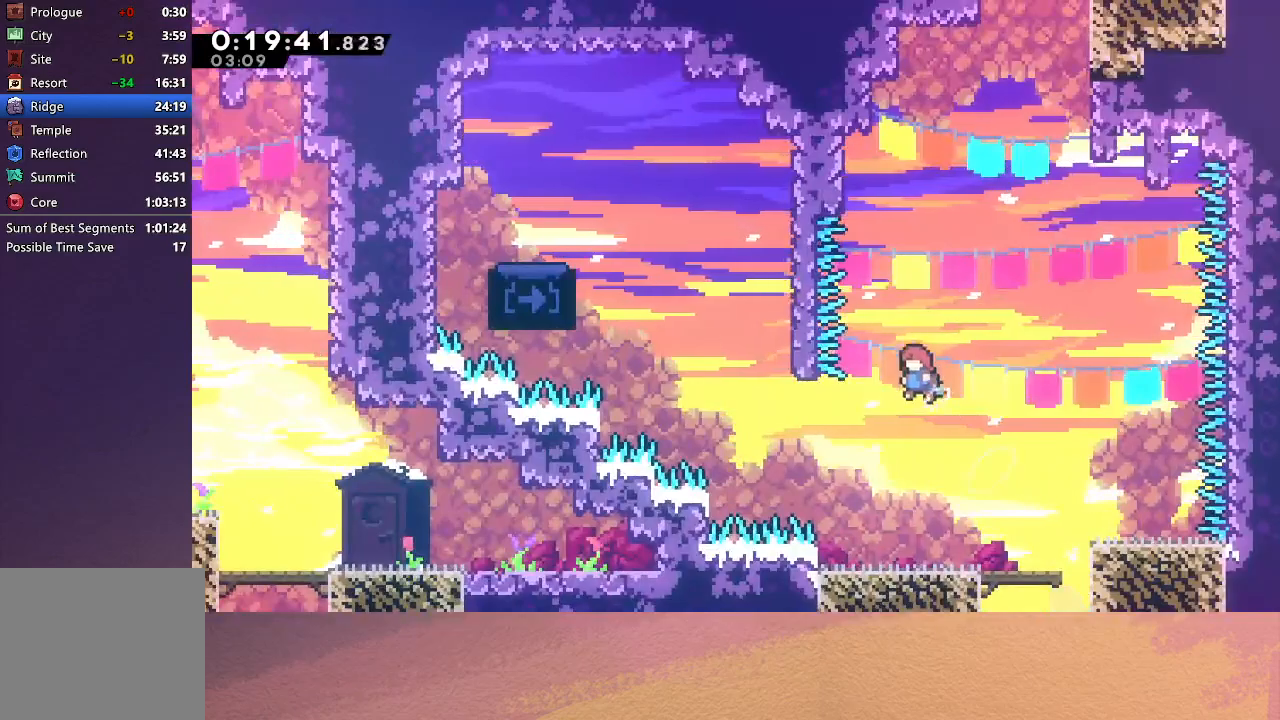
{"buttons": ["CIRCLE", "DPAD_UP", "DPAD_RIGHT"], "left_stick": "center", "events": [[133, "CIRCLE", "up"], [150, "DPAD_LEFT", "up"], [150, "DPAD_UP", "down"], [200, "CROSS", "down"], [350, "CROSS", "up"], [500, "CIRCLE", "down"], [500, "DPAD_RIGHT", "down"]]}
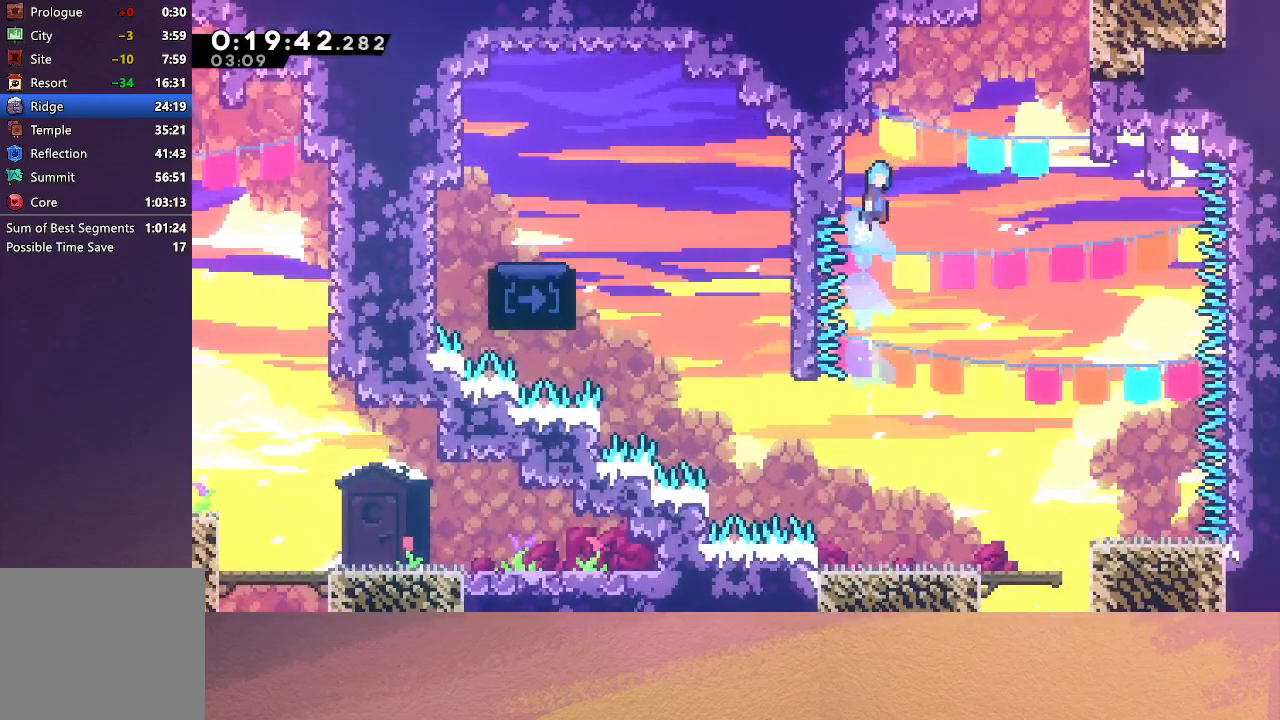
{"buttons": ["R1", "DPAD_UP", "DPAD_RIGHT"], "left_stick": "center", "events": [[67, "R1", "down"], [500, "CIRCLE", "up"]]}
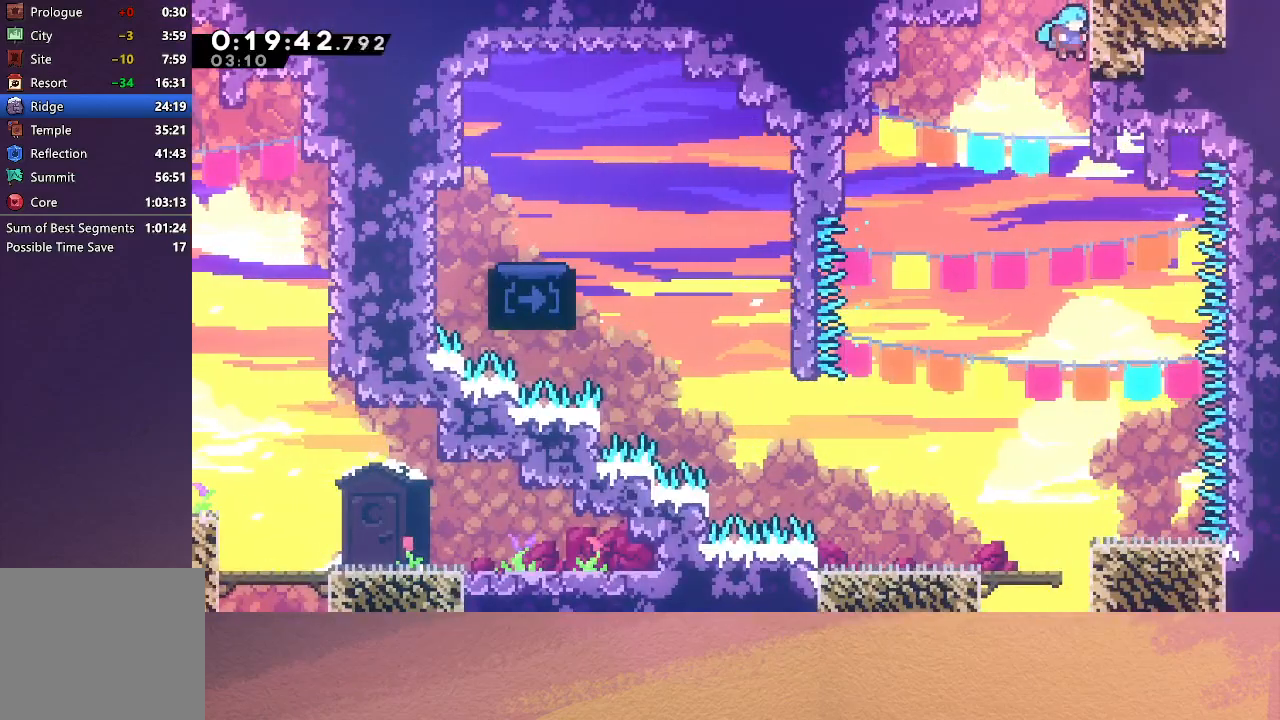
{"buttons": [], "left_stick": "center", "events": [[33, "R1", "up"], [50, "DPAD_RIGHT", "up"], [83, "CIRCLE", "down"], [83, "DPAD_UP", "up"], [300, "CIRCLE", "up"]]}
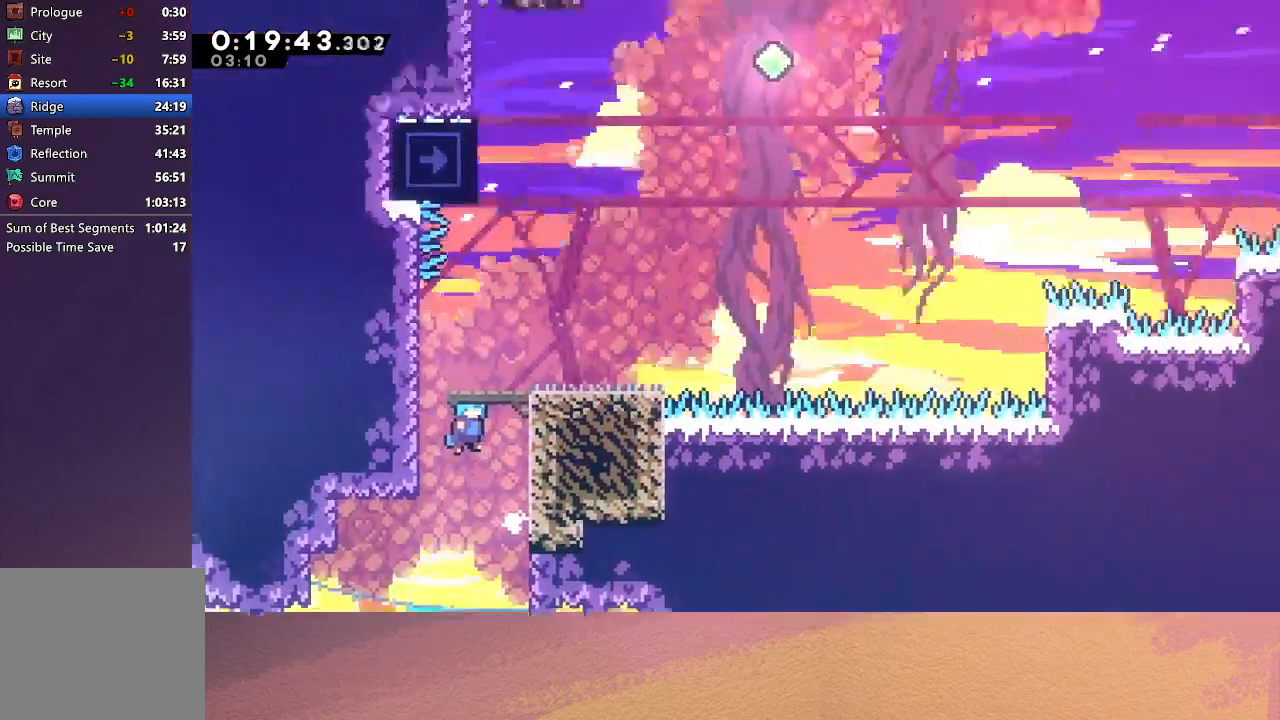
{"buttons": ["DPAD_RIGHT"], "left_stick": "center", "events": [[500, "DPAD_RIGHT", "down"]]}